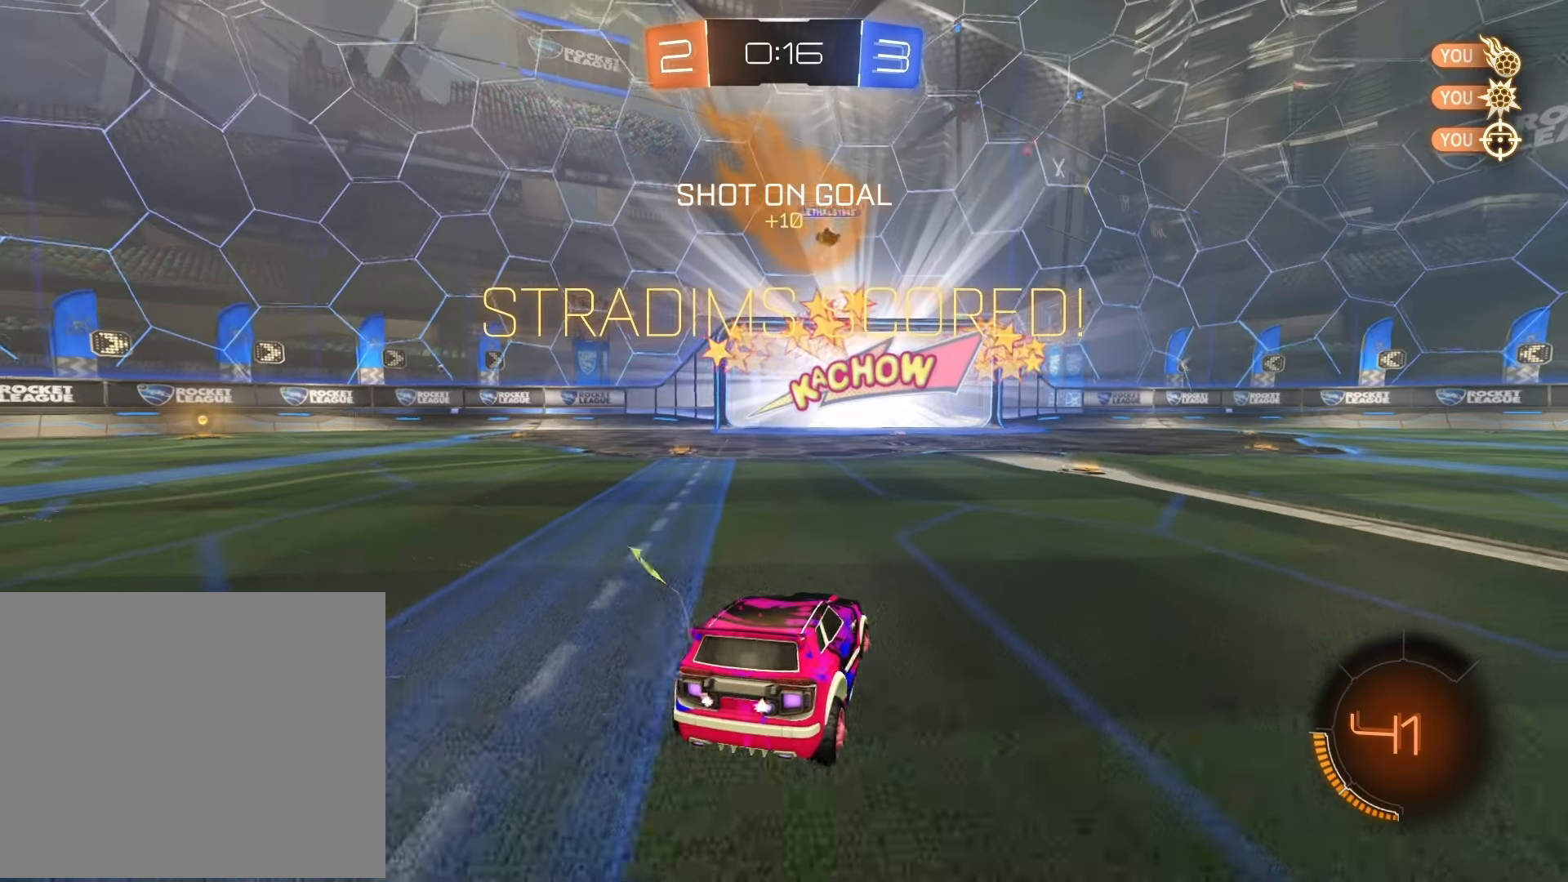
Gameplay with a controller (PlayStation layout); each line is a JSON object with the inputs held at the frame after it. "events" lists button and stick changes between this image and that frame as [ms after this image, input, new state], when the widget could be followed in between.
{"buttons": ["TRIANGLE", "L2"], "left_stick": "down", "right_stick": "center", "events": [[233, "CROSS", "down"], [233, "left_stick", "down"], [300, "CROSS", "up"], [350, "CROSS", "down"], [433, "TRIANGLE", "down"], [450, "CROSS", "up"]]}
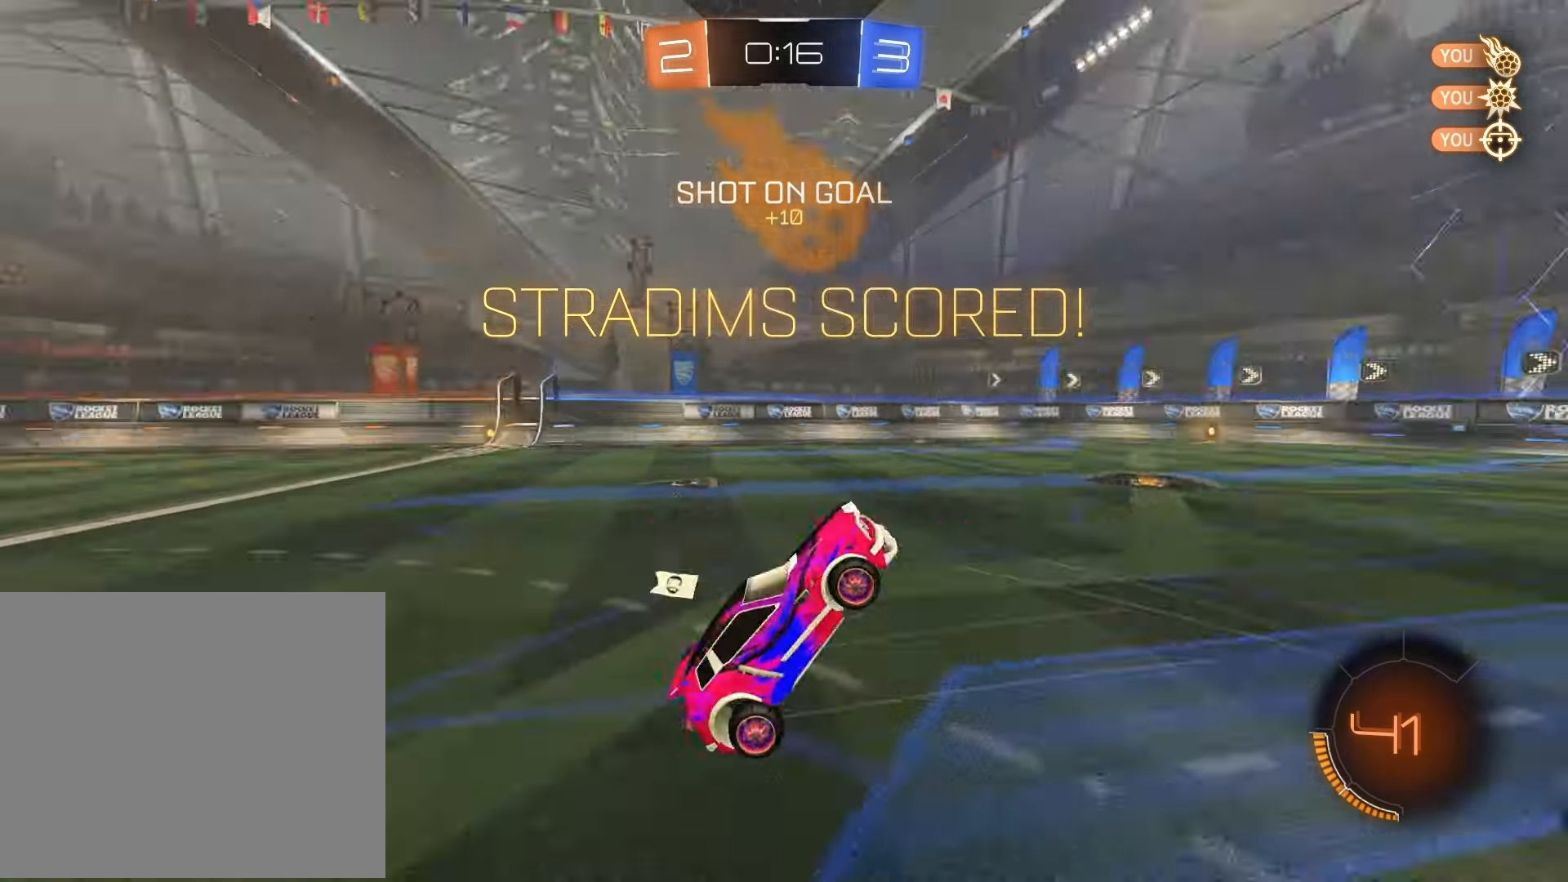
{"buttons": ["L1", "R1"], "left_stick": "up", "right_stick": "center", "events": [[17, "L2", "up"], [67, "TRIANGLE", "up"], [100, "left_stick", "right"], [133, "L1", "down"], [150, "left_stick", "up"], [467, "R1", "down"]]}
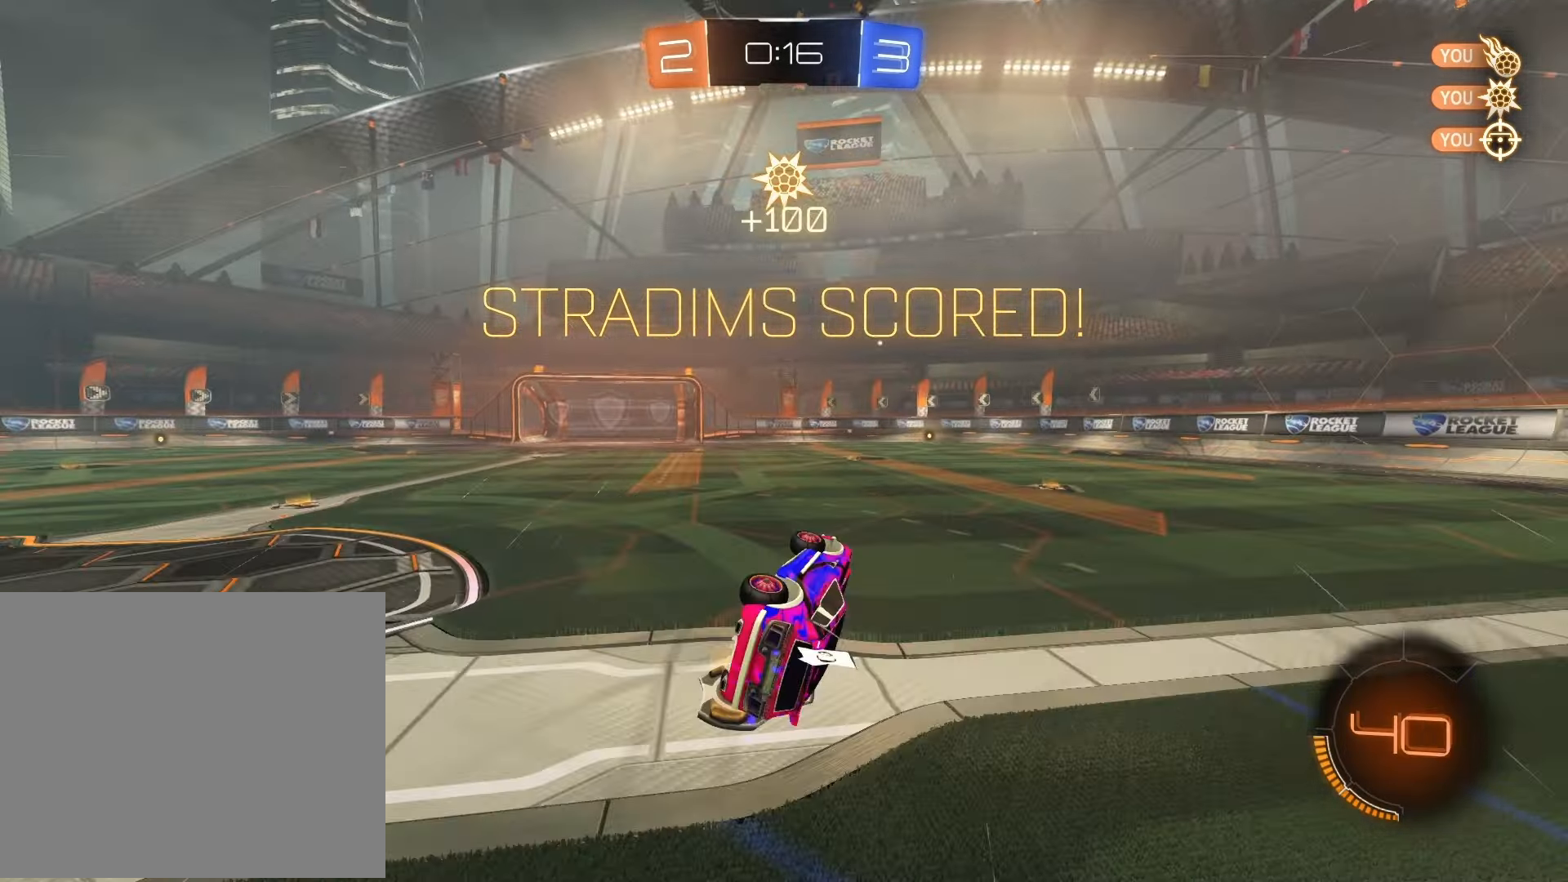
{"buttons": ["R1"], "left_stick": "up-right", "right_stick": "center", "events": [[100, "R1", "up"], [150, "L1", "up"], [200, "R1", "down"], [283, "R1", "up"], [383, "R1", "down"], [417, "left_stick", "up-right"]]}
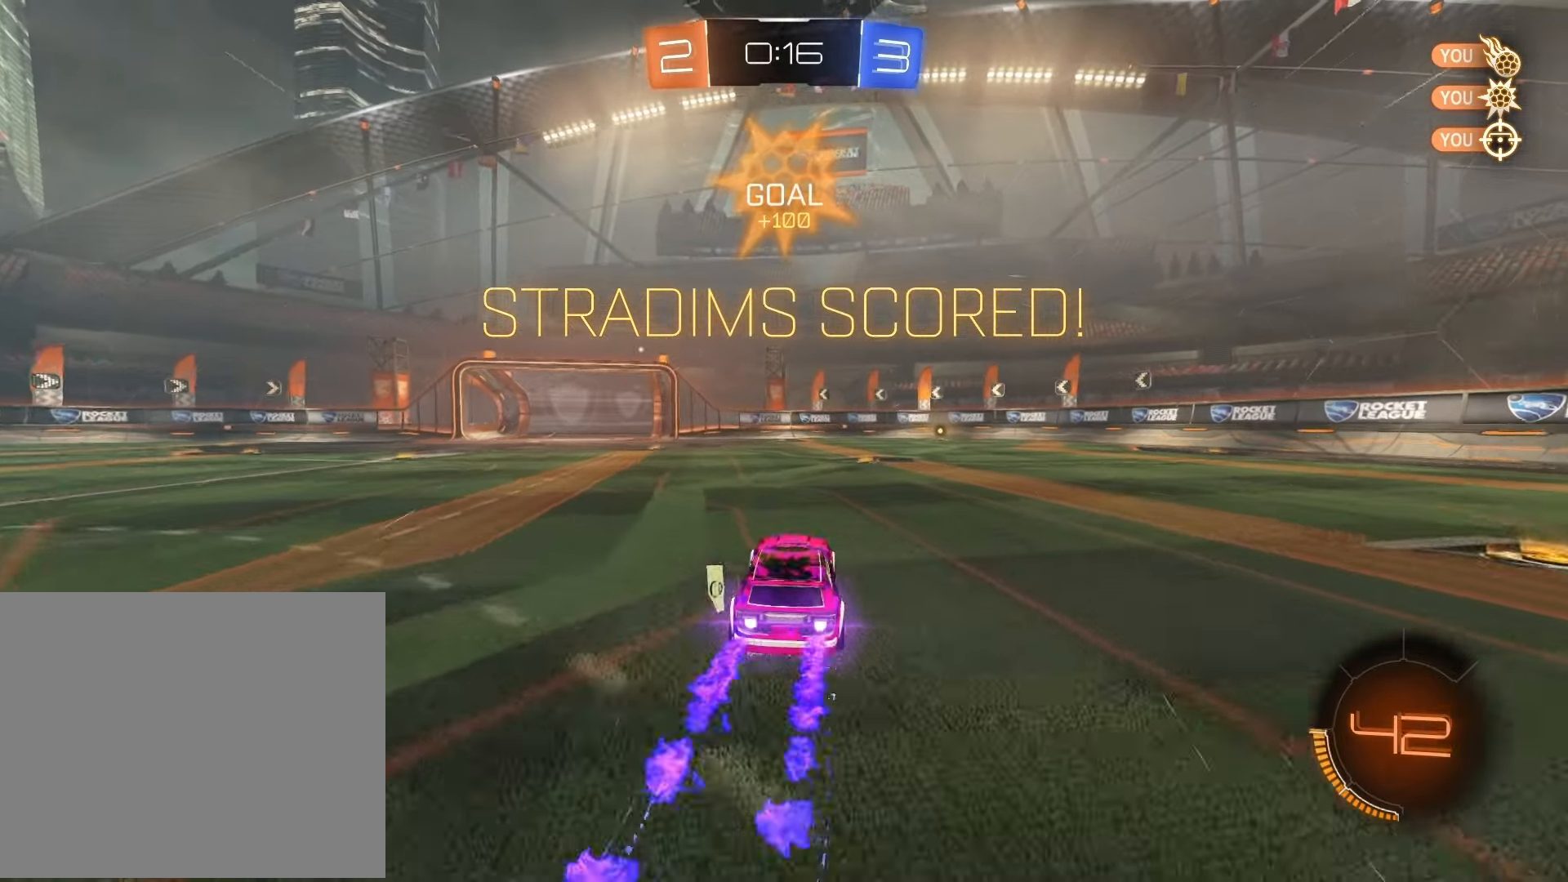
{"buttons": ["SQUARE", "L1", "R1", "R2"], "left_stick": "down", "right_stick": "center", "events": [[83, "R2", "down"], [133, "CROSS", "down"], [133, "L1", "down"], [183, "CROSS", "up"], [183, "left_stick", "up-left"], [233, "CROSS", "down"], [300, "SQUARE", "down"], [333, "CROSS", "up"], [367, "left_stick", "down"]]}
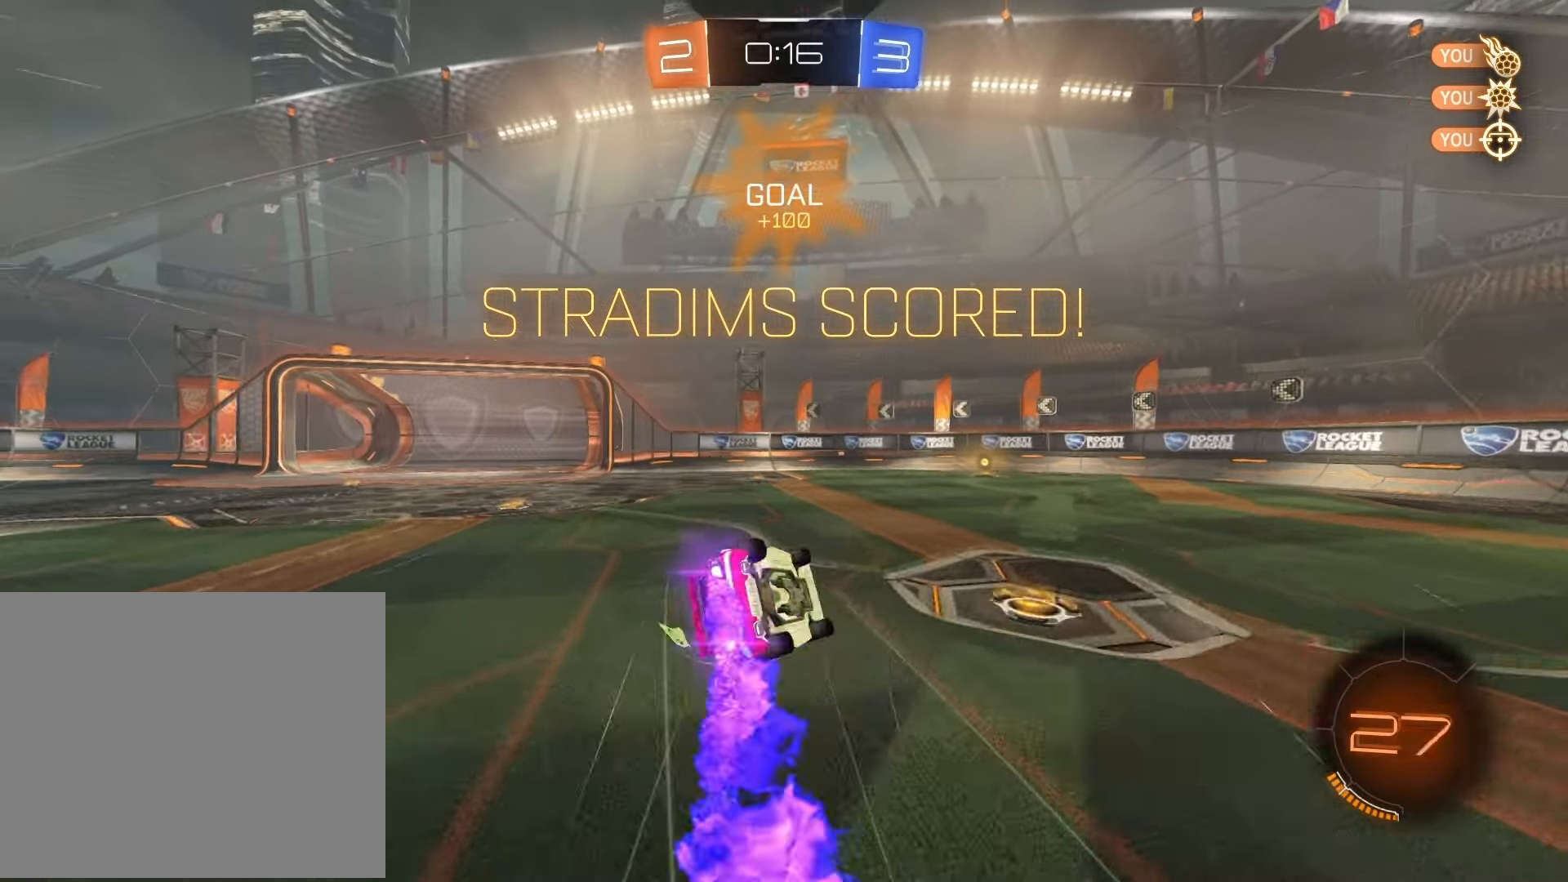
{"buttons": ["CROSS"], "left_stick": "left", "right_stick": "center", "events": [[133, "R2", "up"], [183, "left_stick", "left"], [283, "CROSS", "down"], [350, "L1", "up"], [350, "R1", "up"], [350, "SQUARE", "up"], [383, "CROSS", "up"], [450, "CROSS", "down"]]}
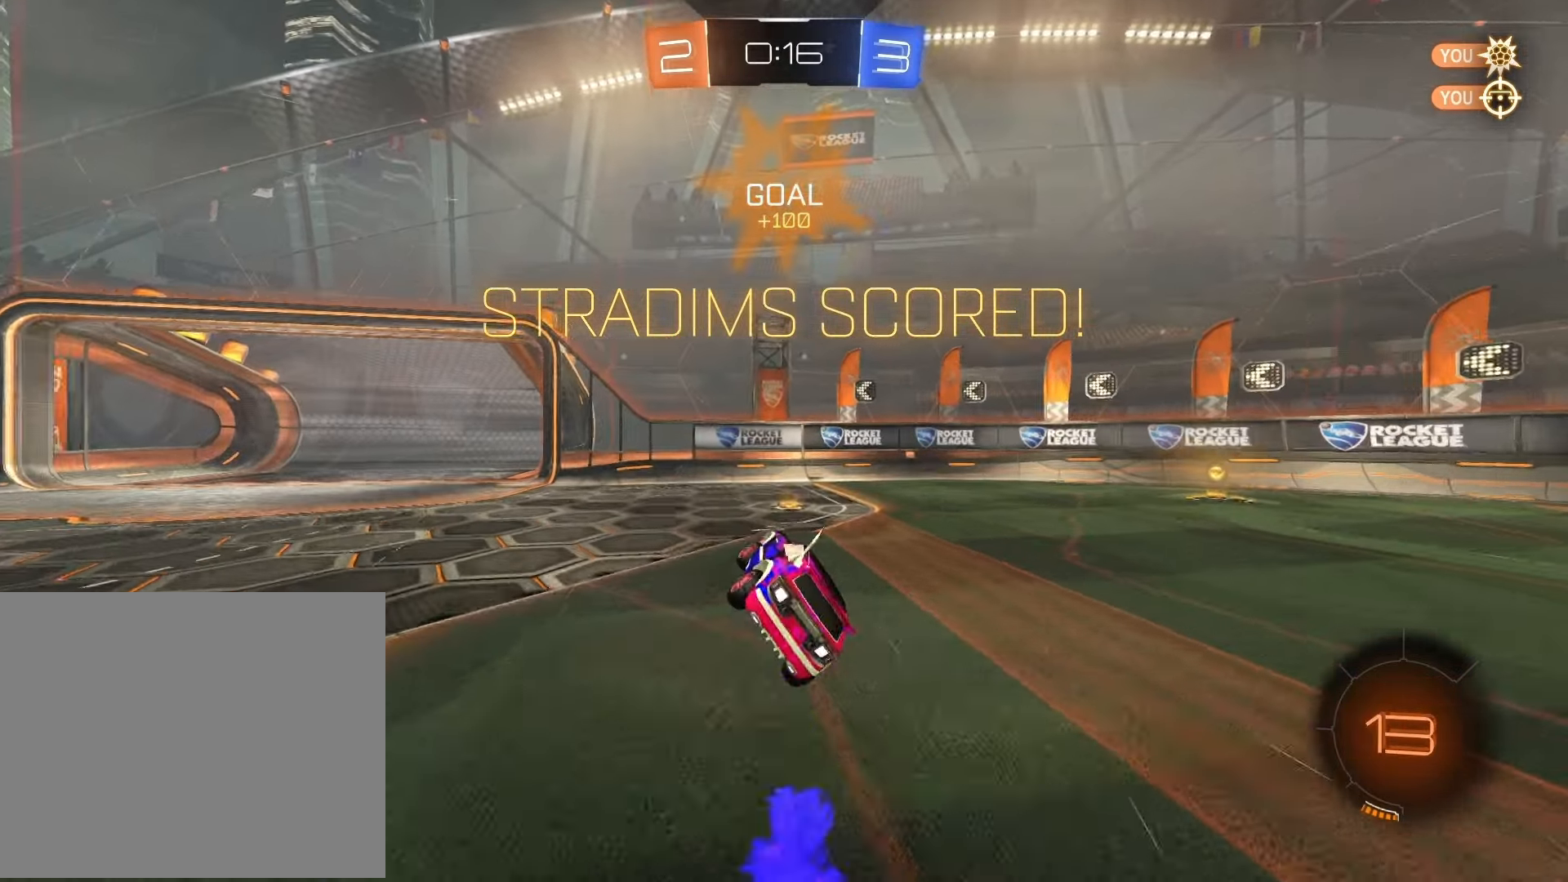
{"buttons": [], "left_stick": "center", "right_stick": "center", "events": [[17, "left_stick", "center"], [33, "CROSS", "up"], [100, "CROSS", "down"], [300, "CROSS", "up"], [383, "CROSS", "down"], [467, "CROSS", "up"]]}